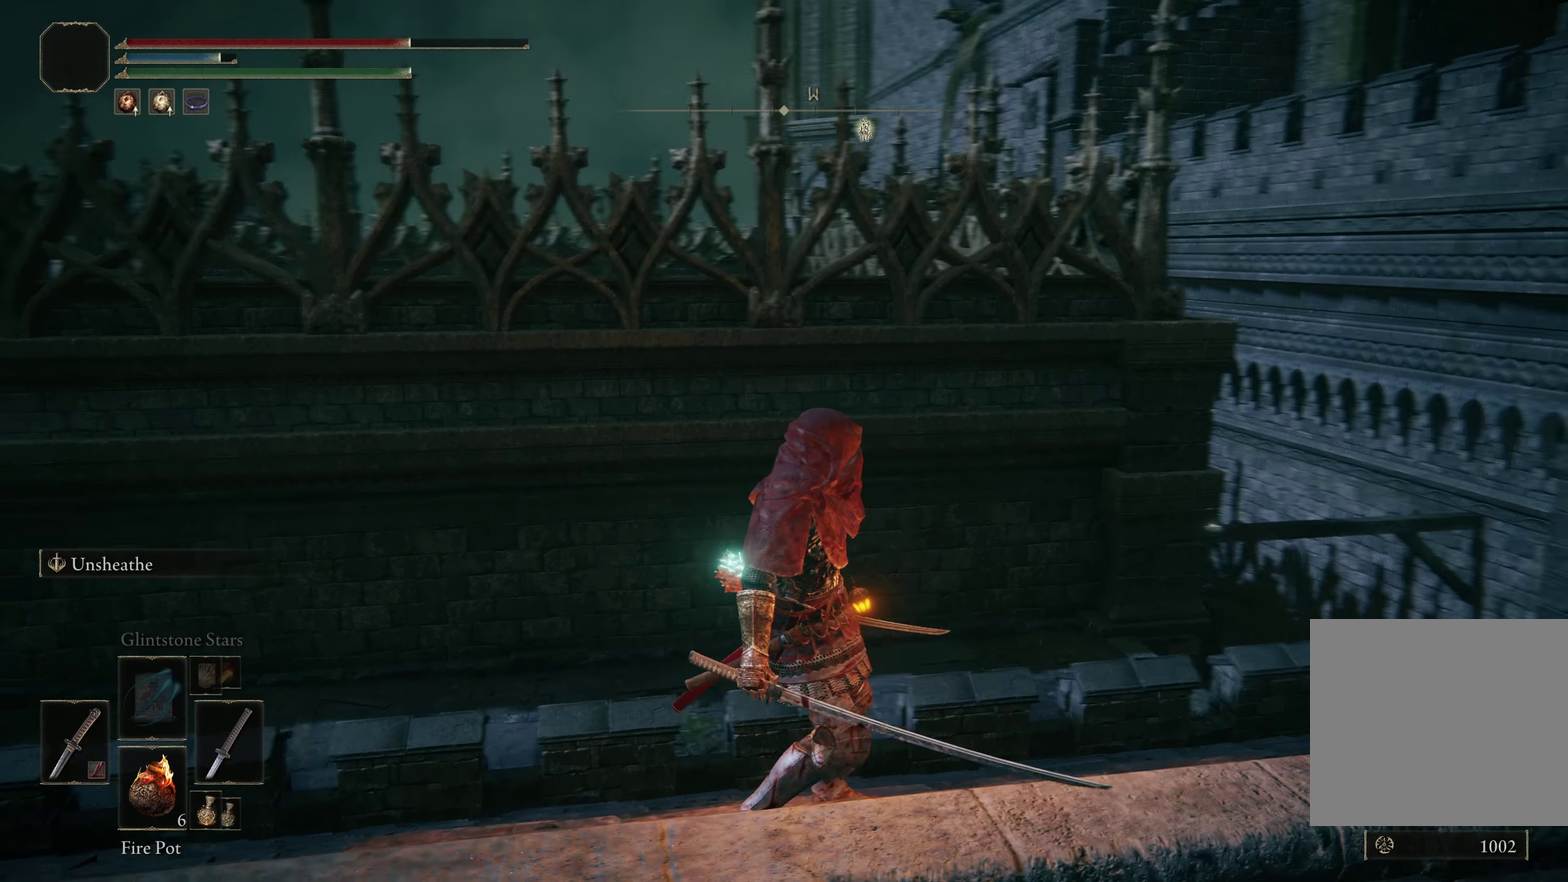
Gameplay with a controller (Xbox layout); each line is a JSON object with the inputs held at the frame after it (dt_ms = milliseconds from this image to that frame). "events" lists button and stick changes between this image and that frame as [ms after this image, input, new state], when the widget could be followed in between. Not read: R2.
{"dt_ms": 300, "buttons": [], "left_stick": "left", "right_stick": "left", "events": [[283, "left_stick", "left"]]}
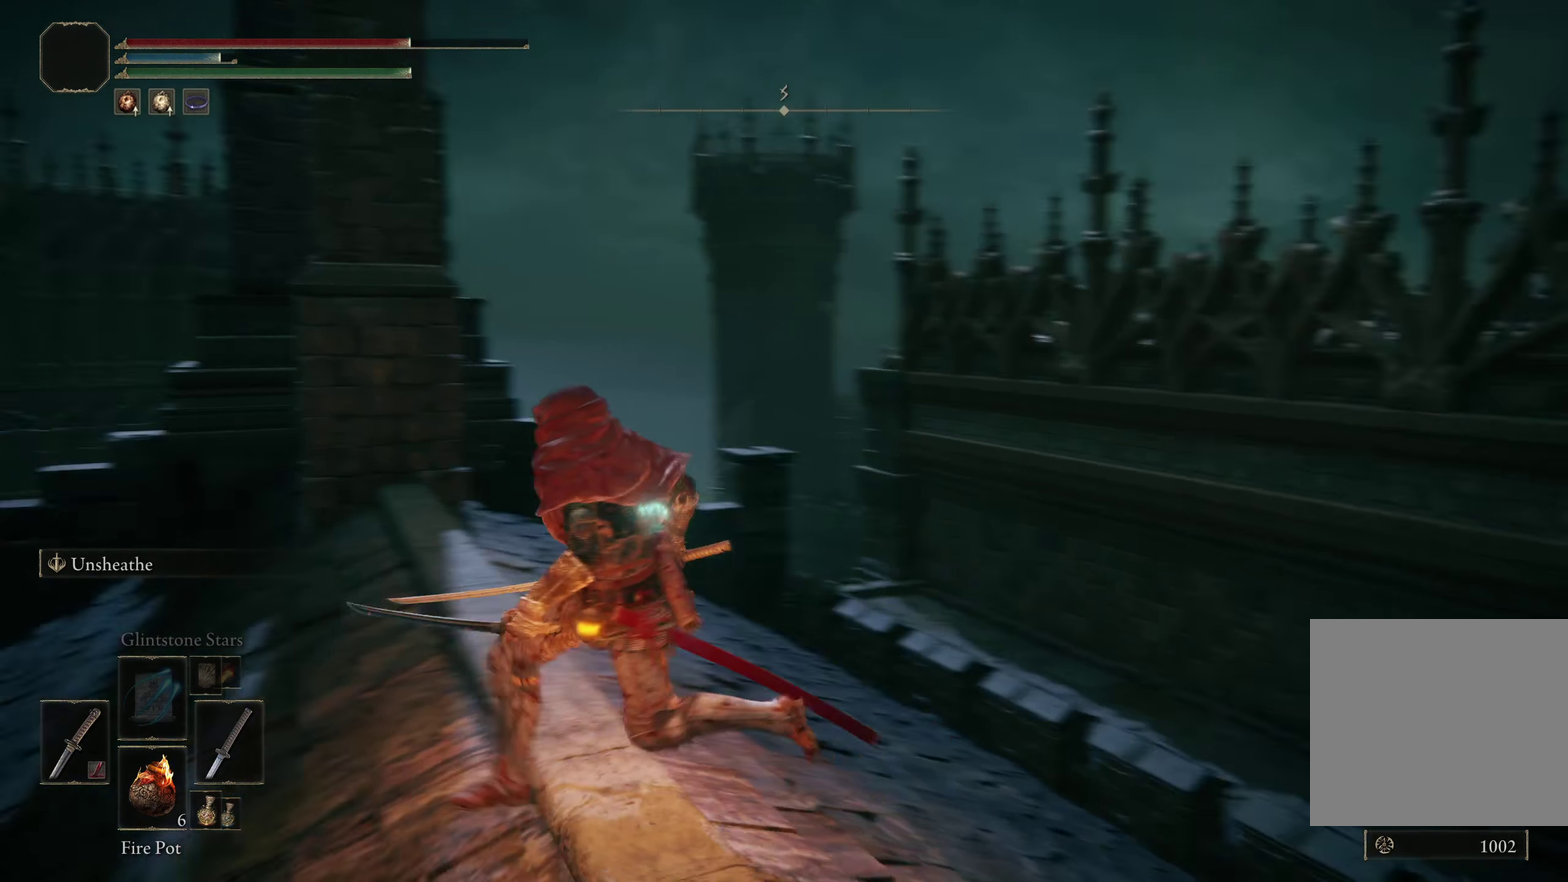
{"dt_ms": 300, "buttons": [], "left_stick": "center", "right_stick": "center", "events": [[50, "left_stick", "center"], [83, "right_stick", "center"]]}
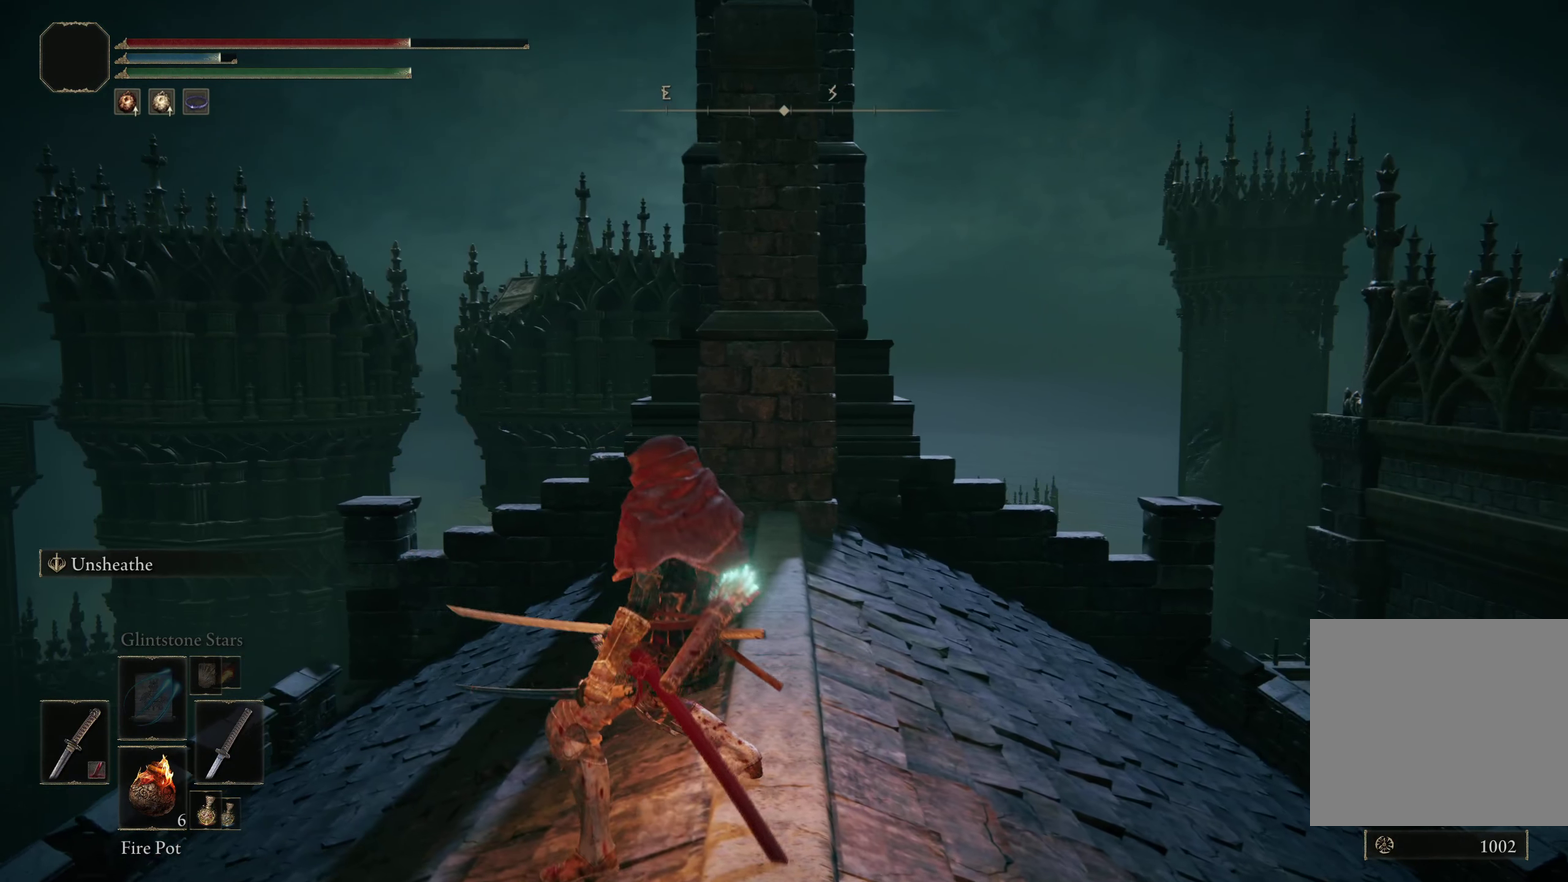
{"dt_ms": 200, "buttons": [], "left_stick": "center", "right_stick": "center", "events": []}
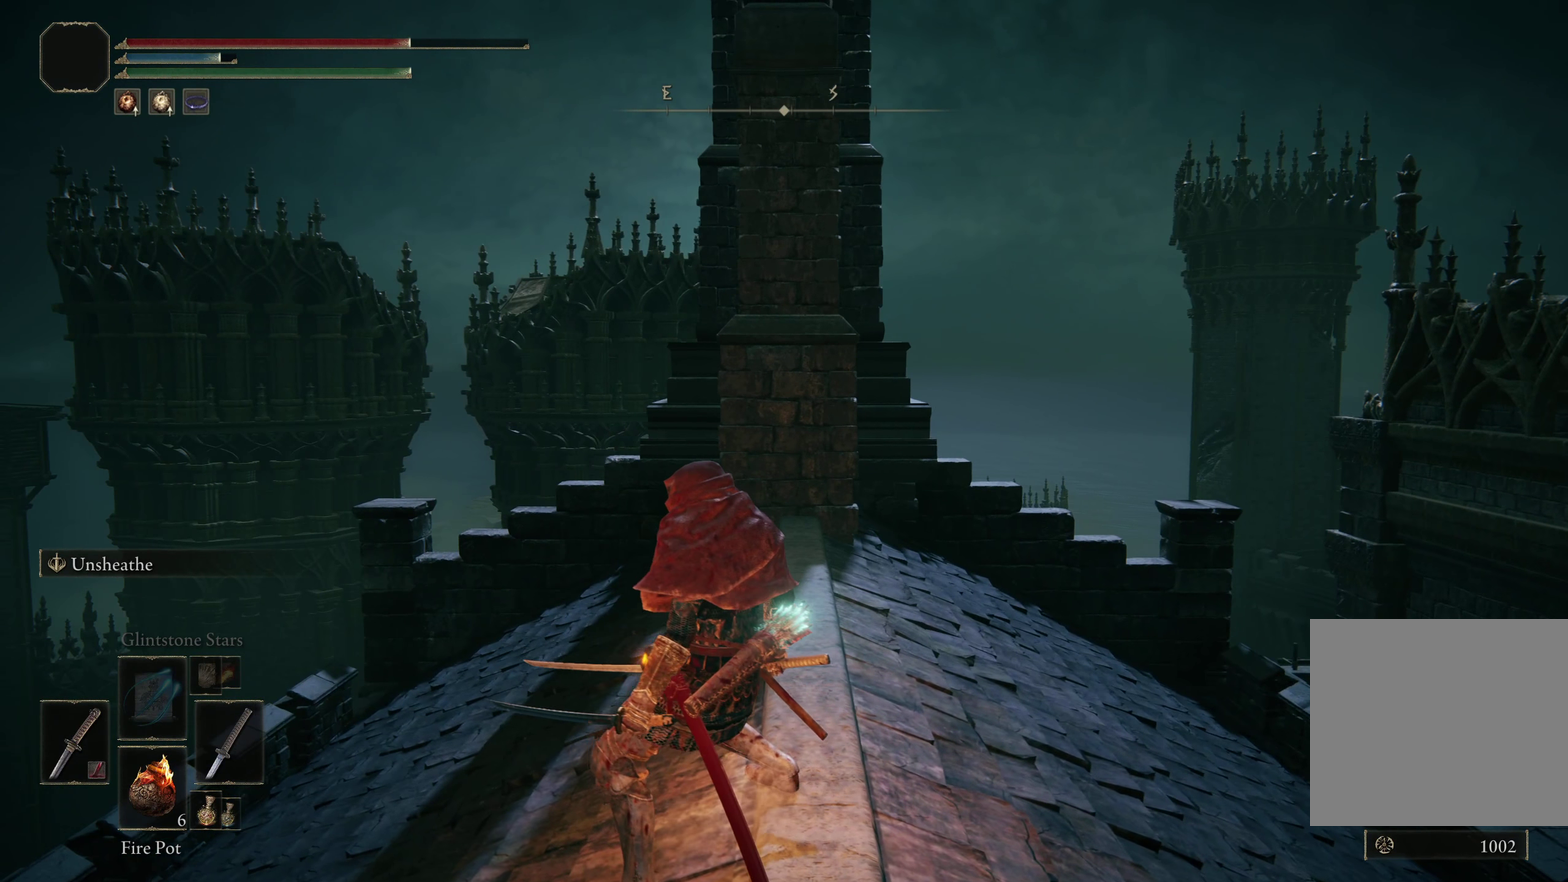
{"dt_ms": 200, "buttons": [], "left_stick": "center", "right_stick": "left", "events": [[133, "right_stick", "left"]]}
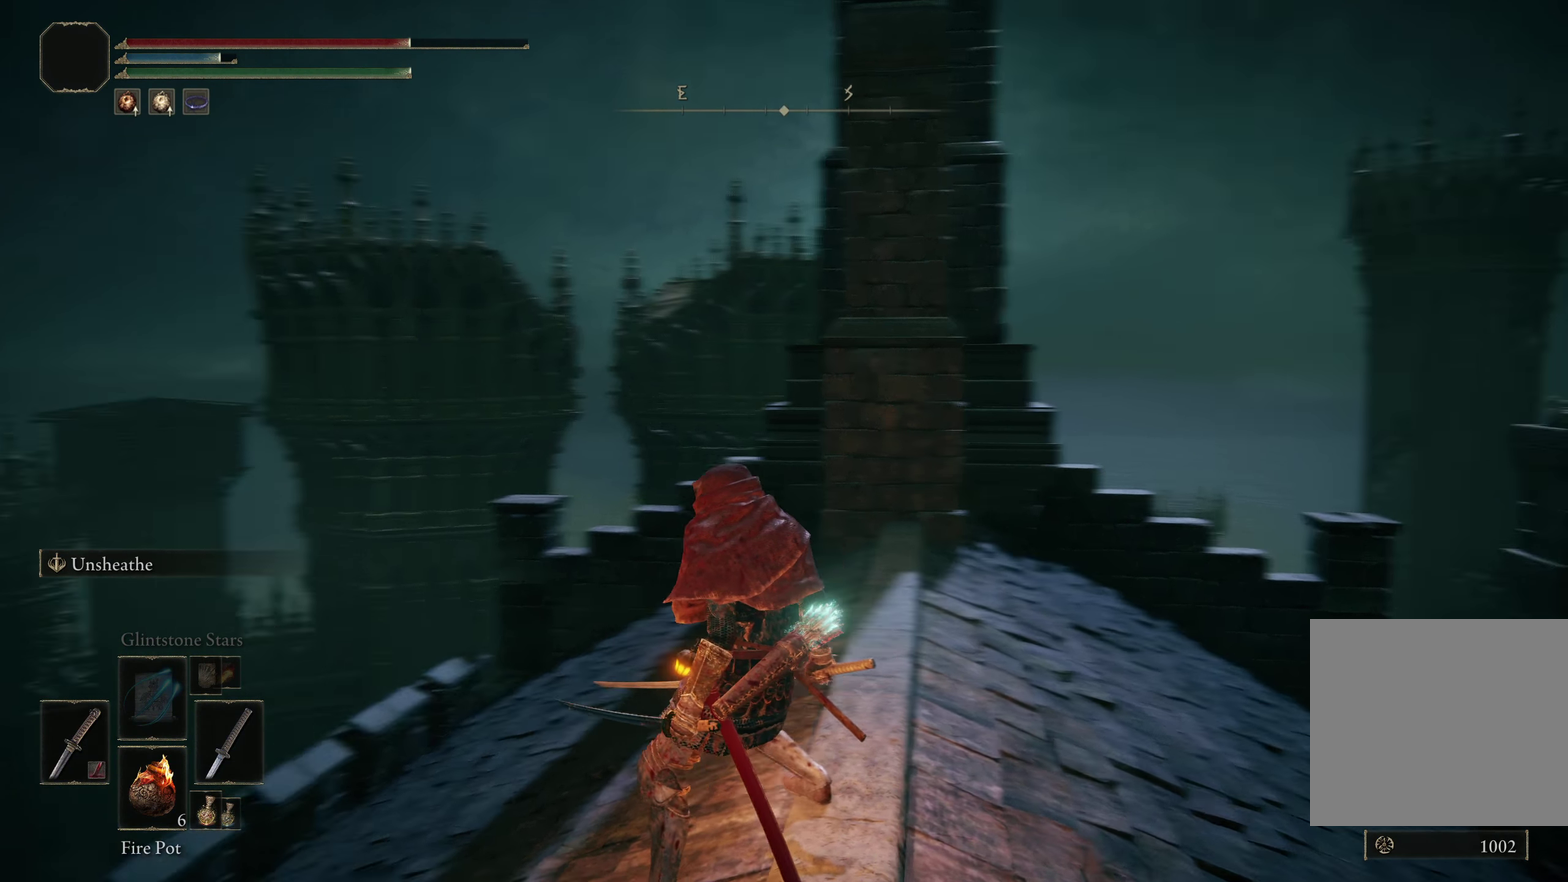
{"dt_ms": 300, "buttons": [], "left_stick": "up", "right_stick": "down-left", "events": [[133, "left_stick", "up"], [133, "right_stick", "down-left"]]}
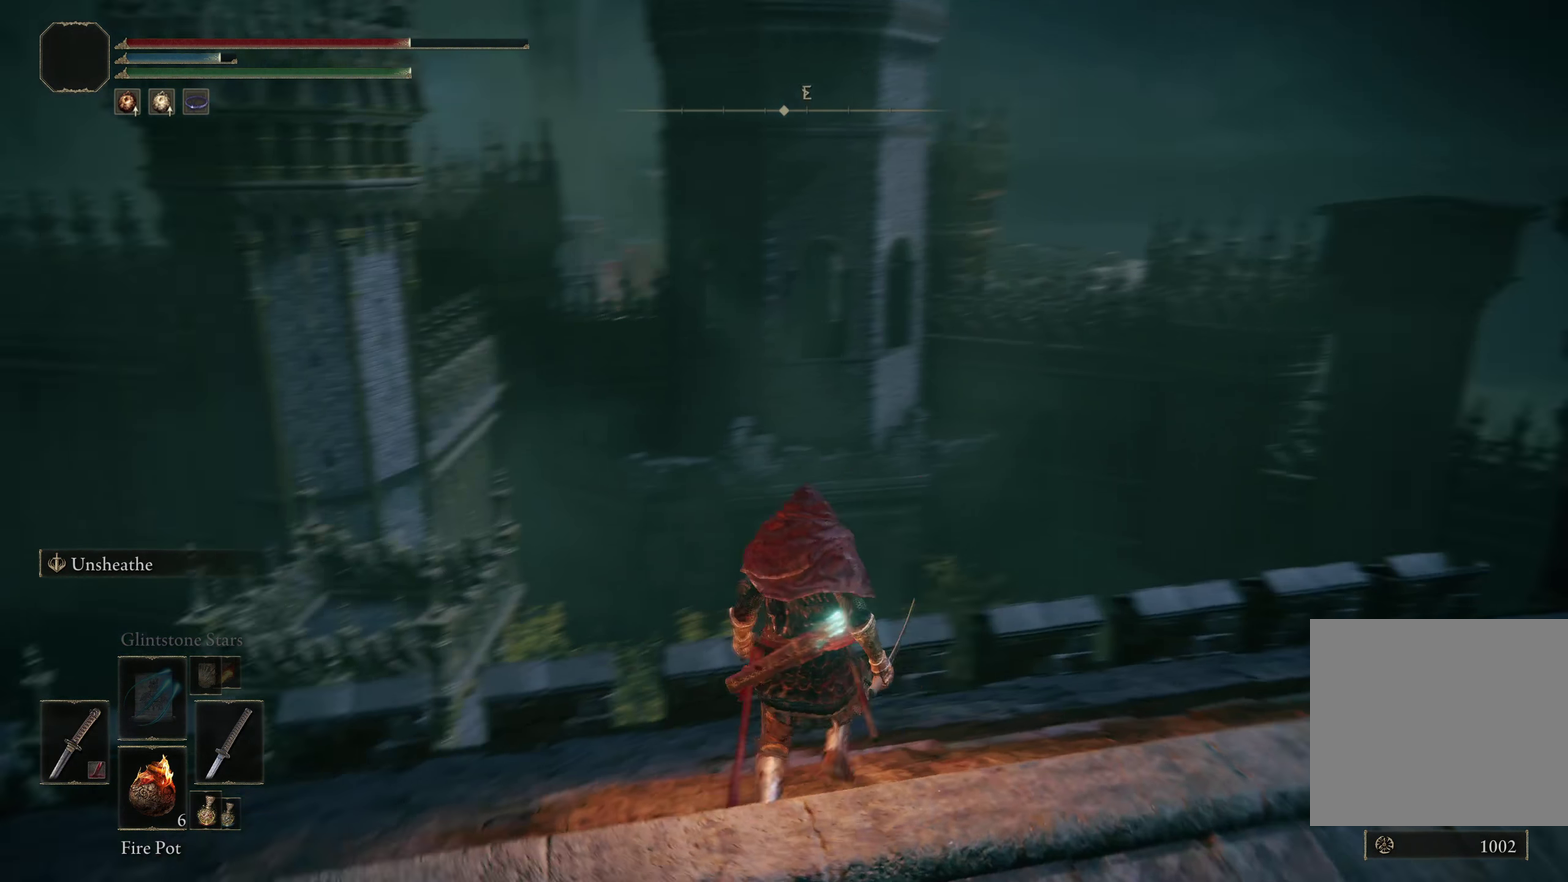
{"dt_ms": 200, "buttons": [], "left_stick": "center", "right_stick": "down-left", "events": [[16, "left_stick", "up-right"], [125, "left_stick", "center"]]}
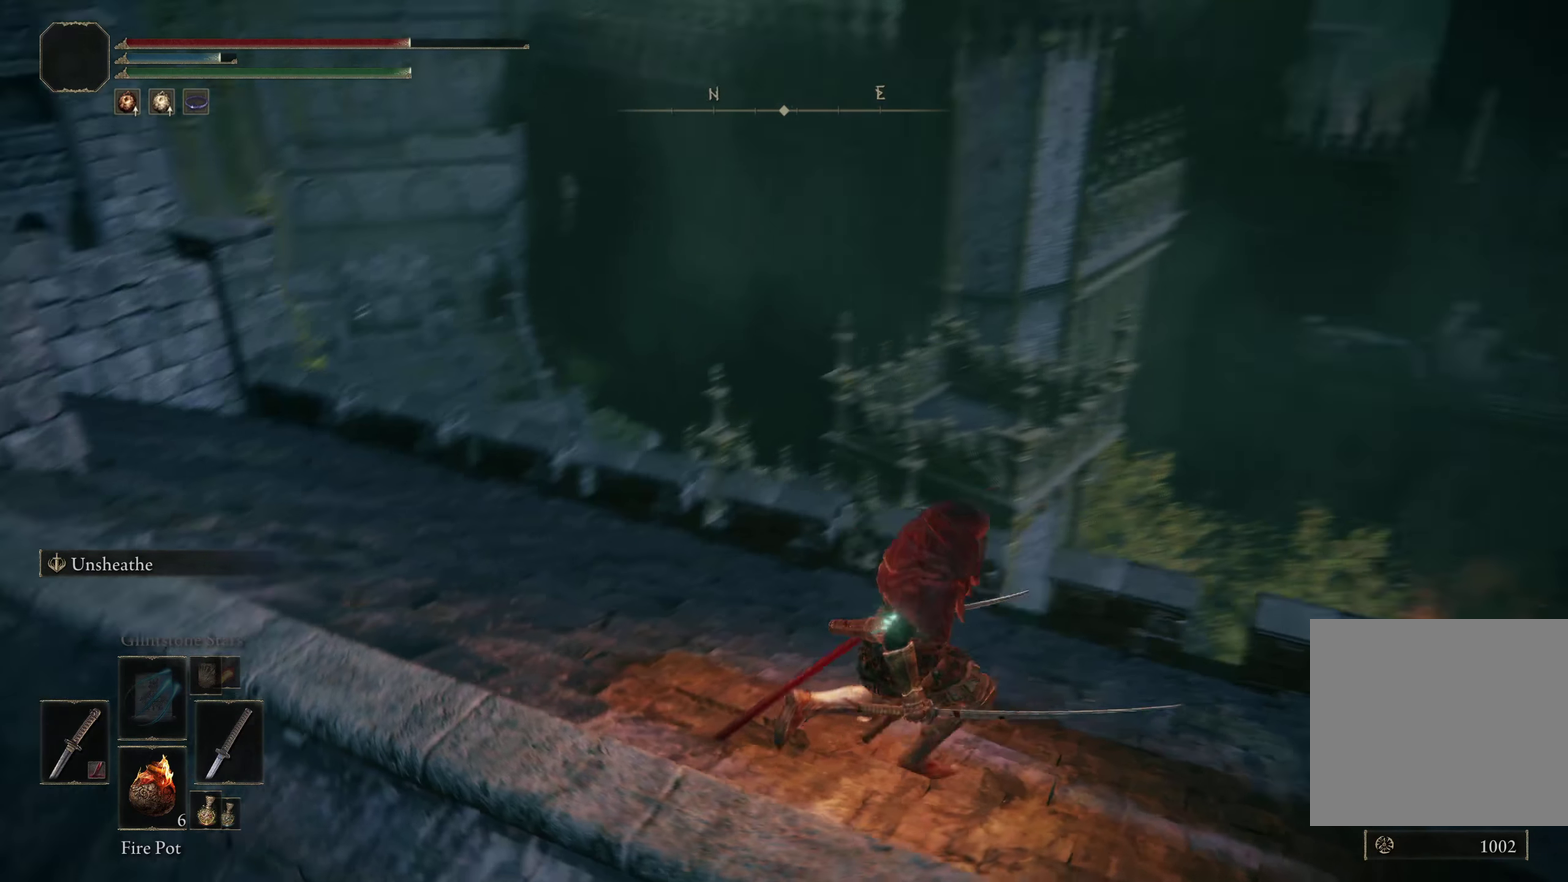
{"dt_ms": 300, "buttons": [], "left_stick": "up", "right_stick": "center", "events": [[66, "right_stick", "center"], [233, "left_stick", "up"]]}
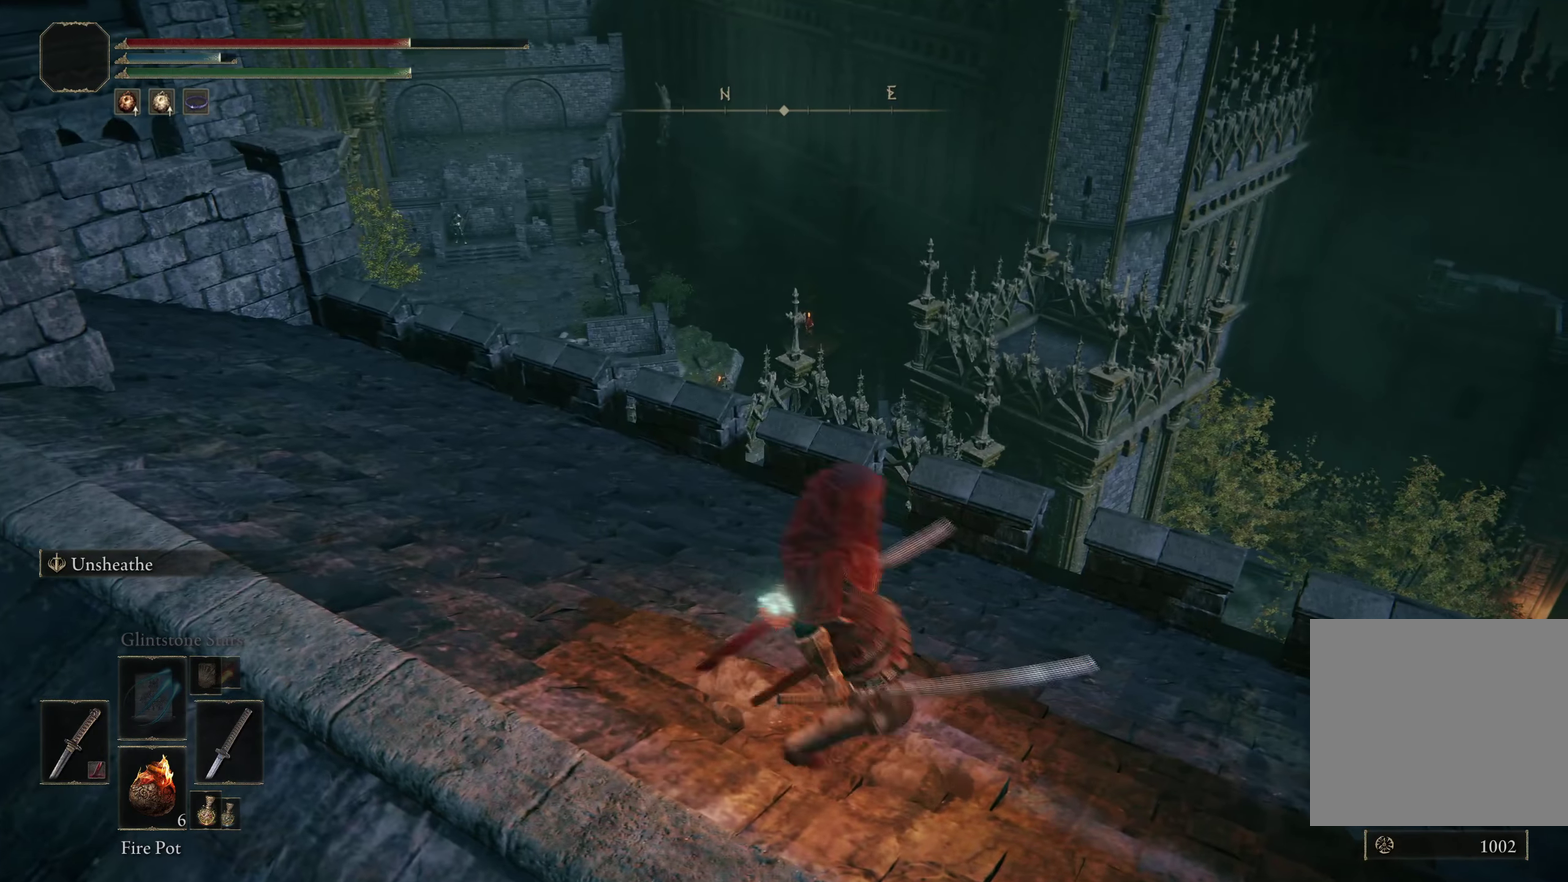
{"dt_ms": 300, "buttons": [], "left_stick": "up", "right_stick": "left", "events": [[175, "right_stick", "down-left"], [266, "right_stick", "left"]]}
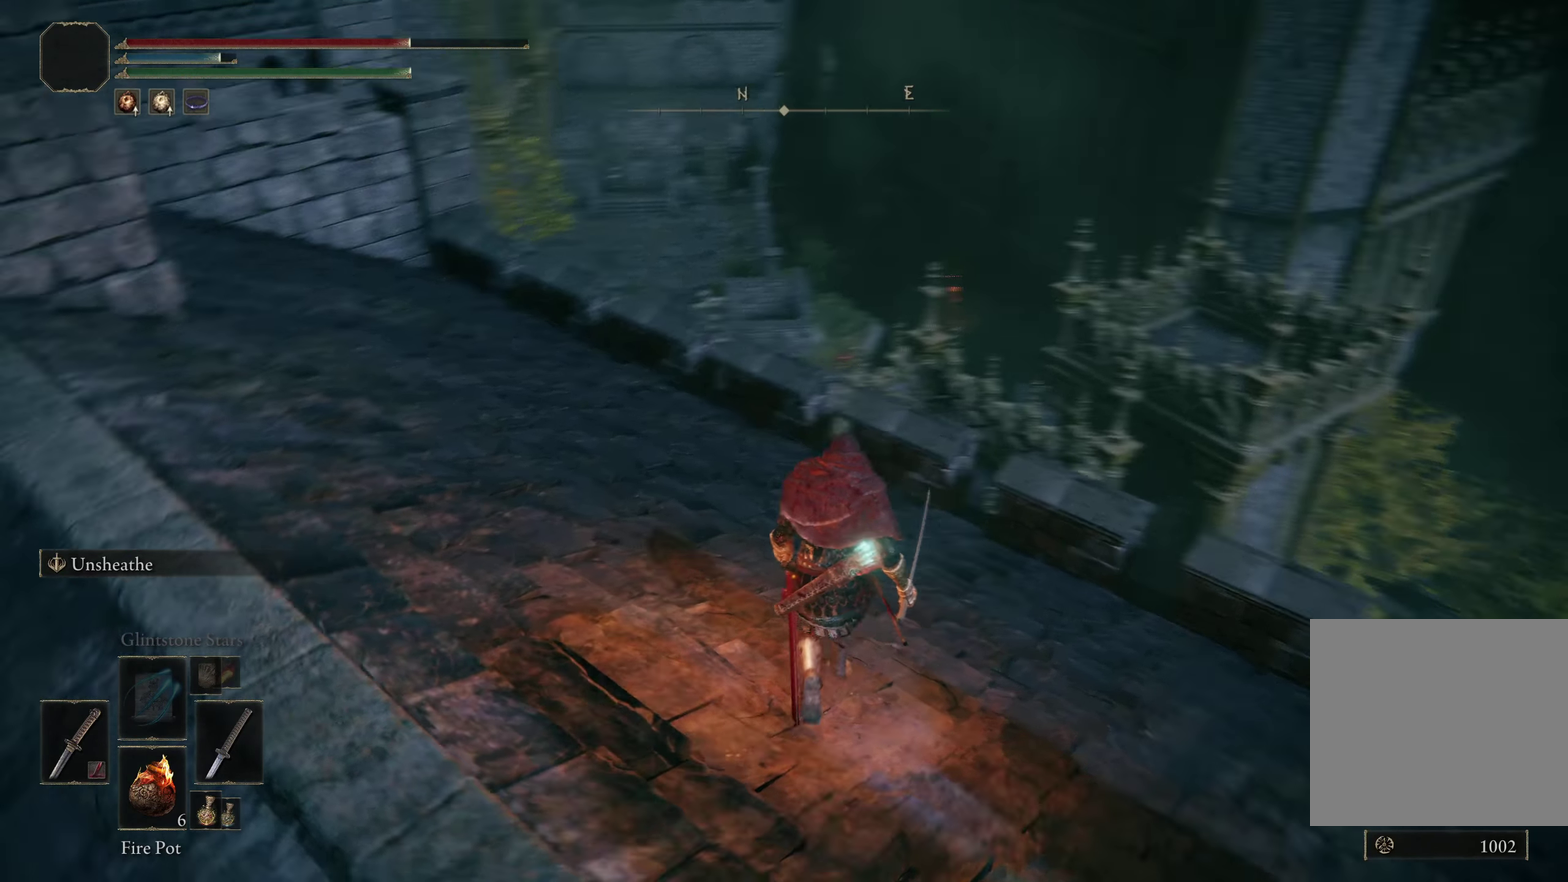
{"dt_ms": 300, "buttons": [], "left_stick": "up", "right_stick": "center", "events": [[91, "right_stick", "center"]]}
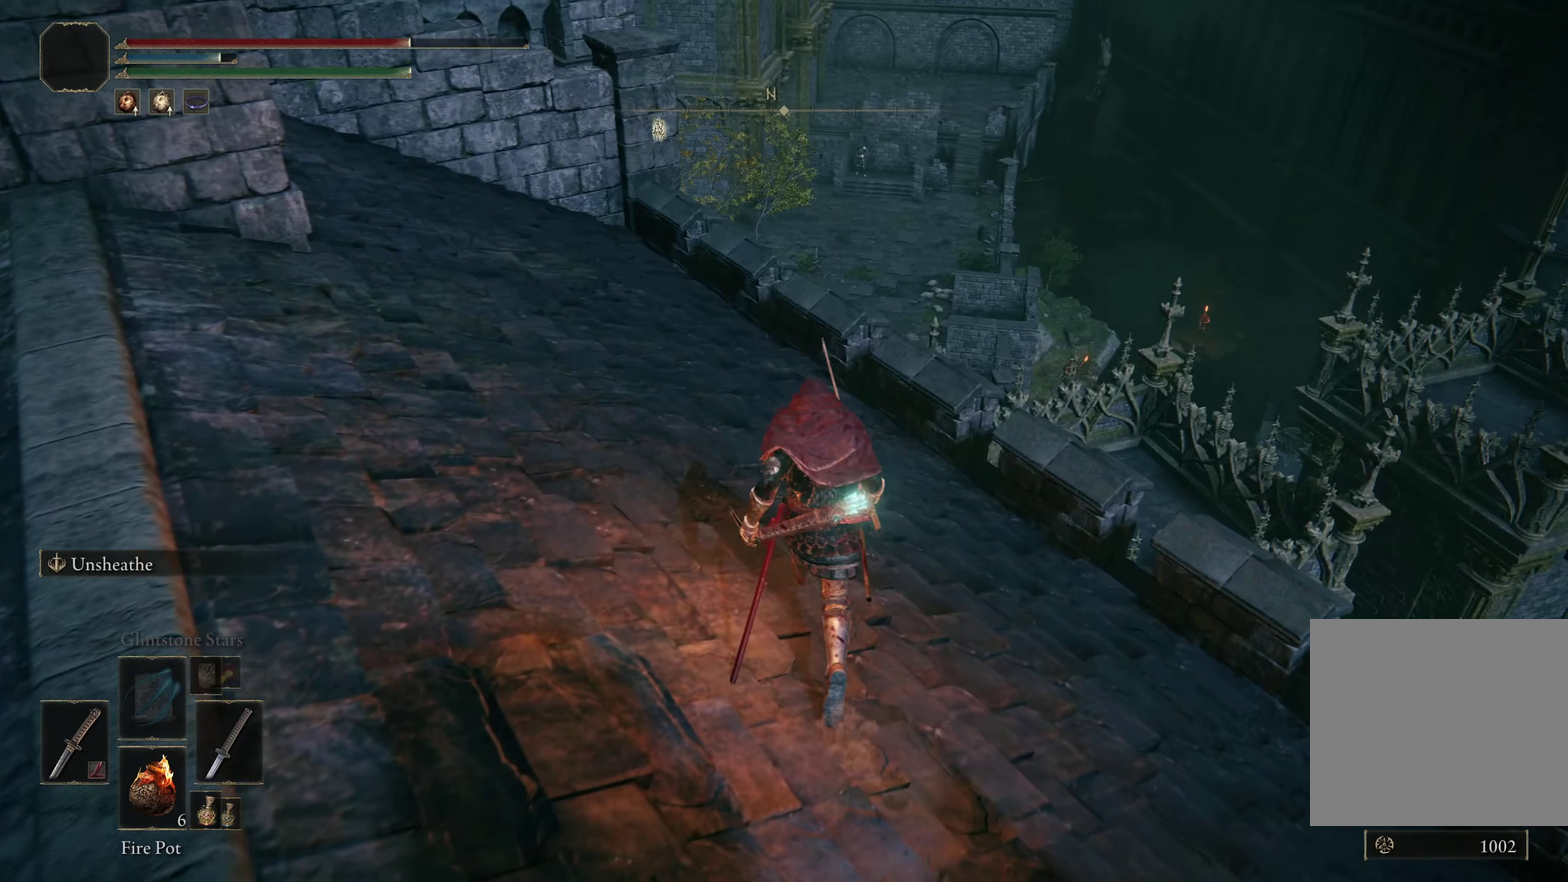
{"dt_ms": 200, "buttons": [], "left_stick": "up", "right_stick": "down-left", "events": [[150, "right_stick", "down-left"]]}
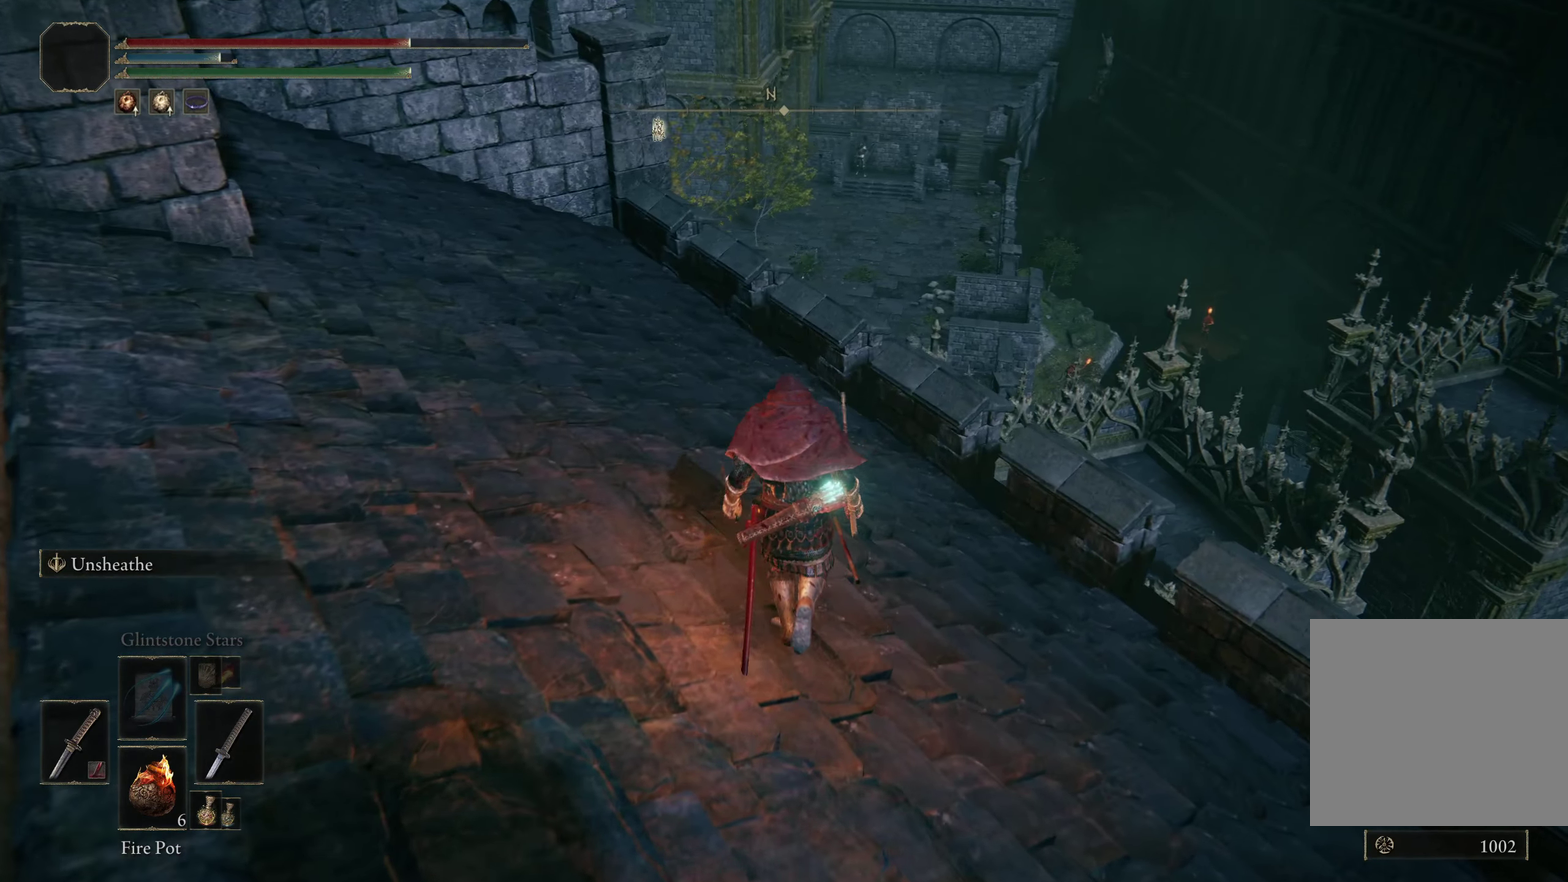
{"dt_ms": 300, "buttons": [], "left_stick": "up", "right_stick": "center", "events": [[250, "right_stick", "center"]]}
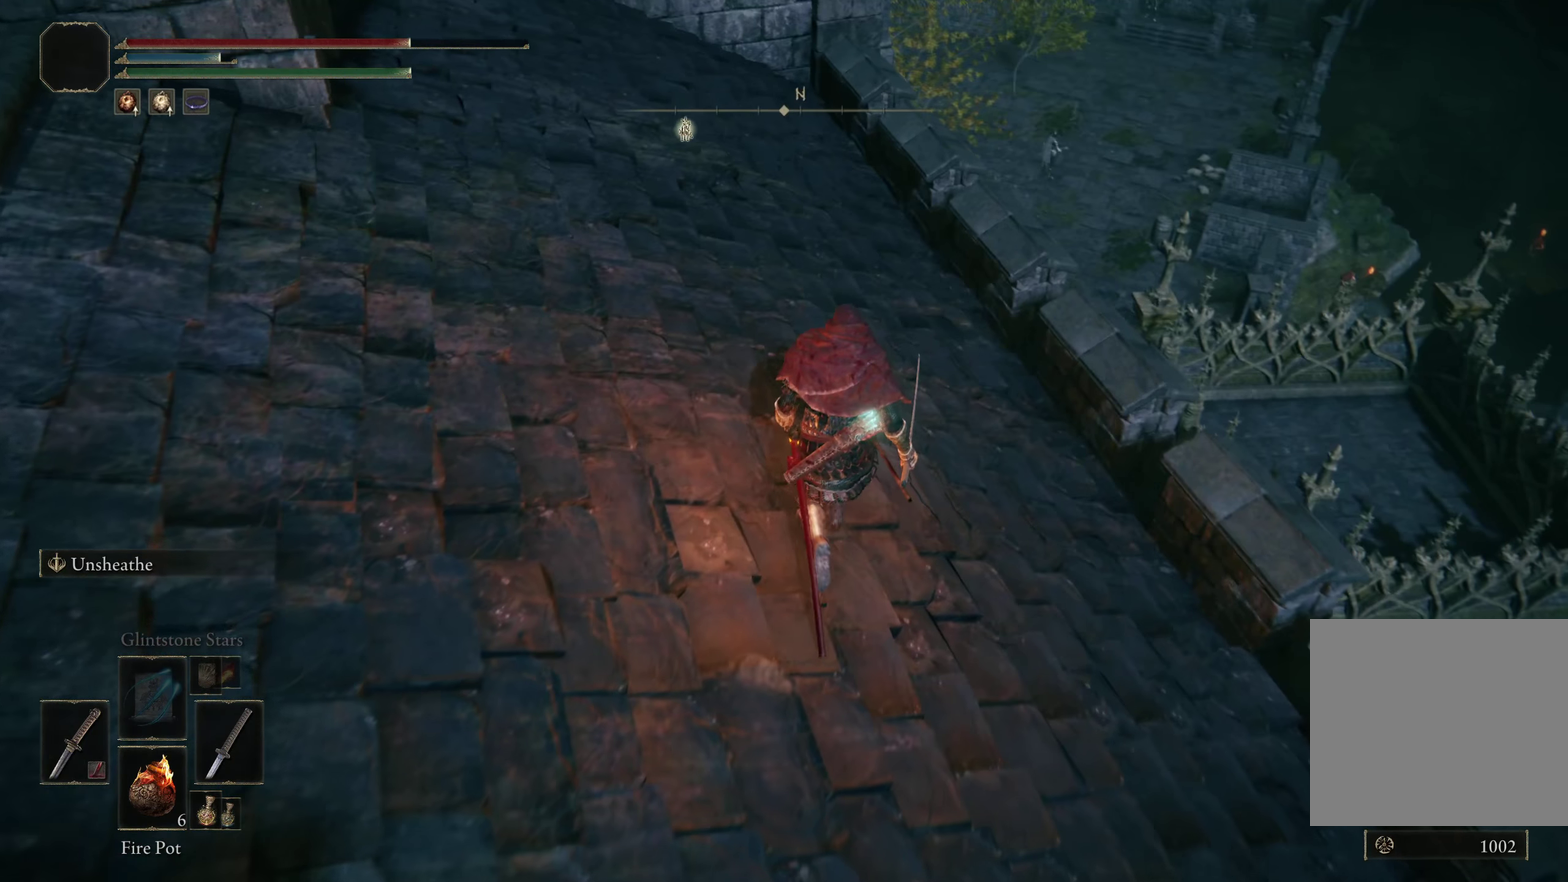
{"dt_ms": 200, "buttons": [], "left_stick": "up", "right_stick": "center", "events": []}
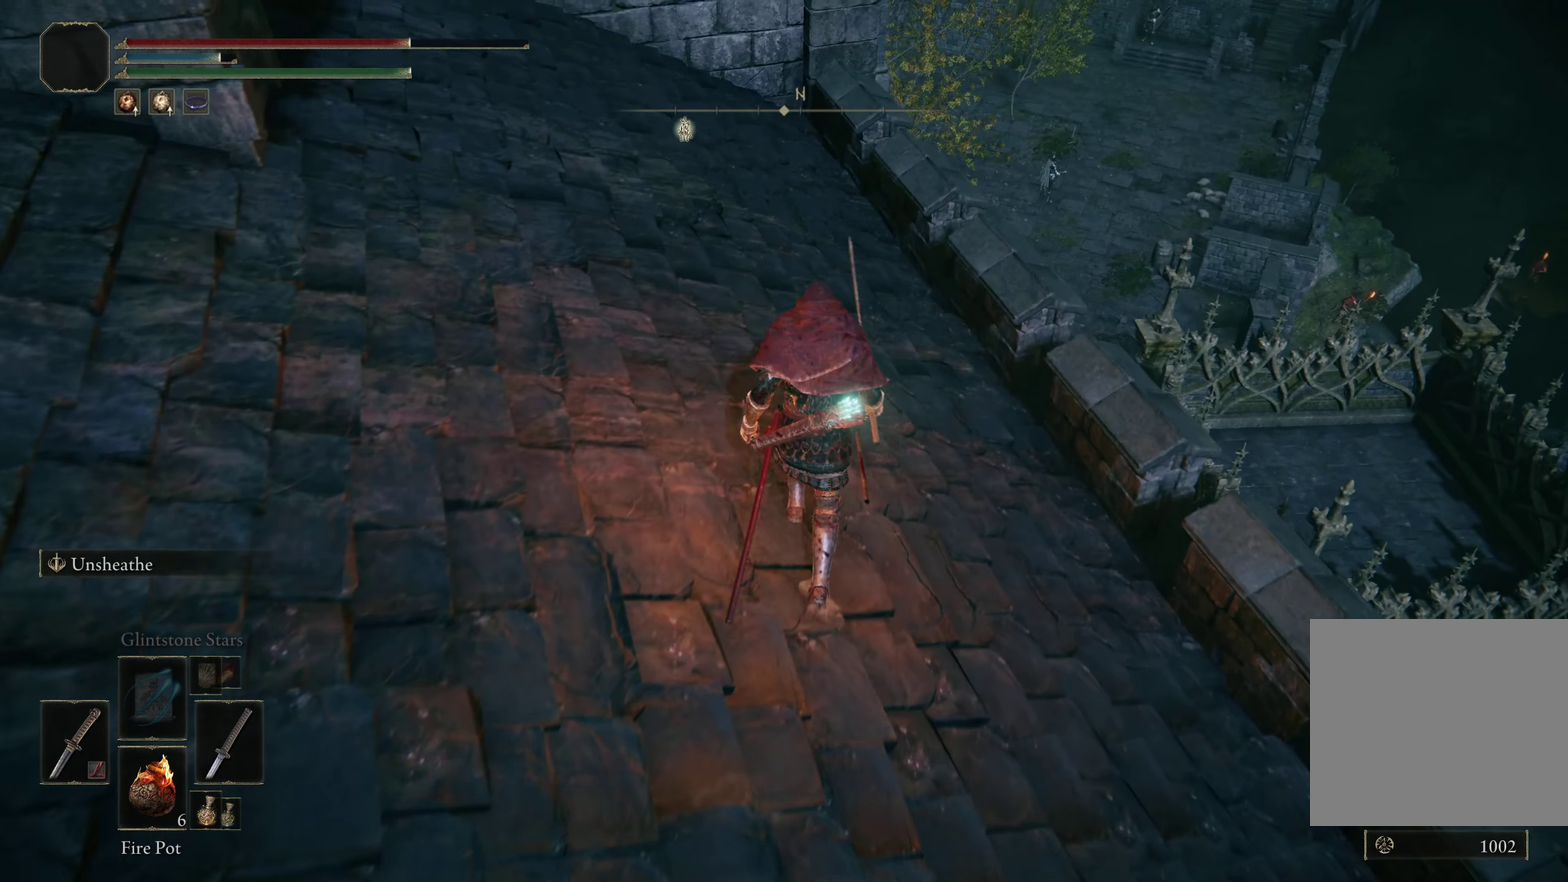
{"dt_ms": 300, "buttons": [], "left_stick": "up", "right_stick": "down", "events": [[41, "right_stick", "down"]]}
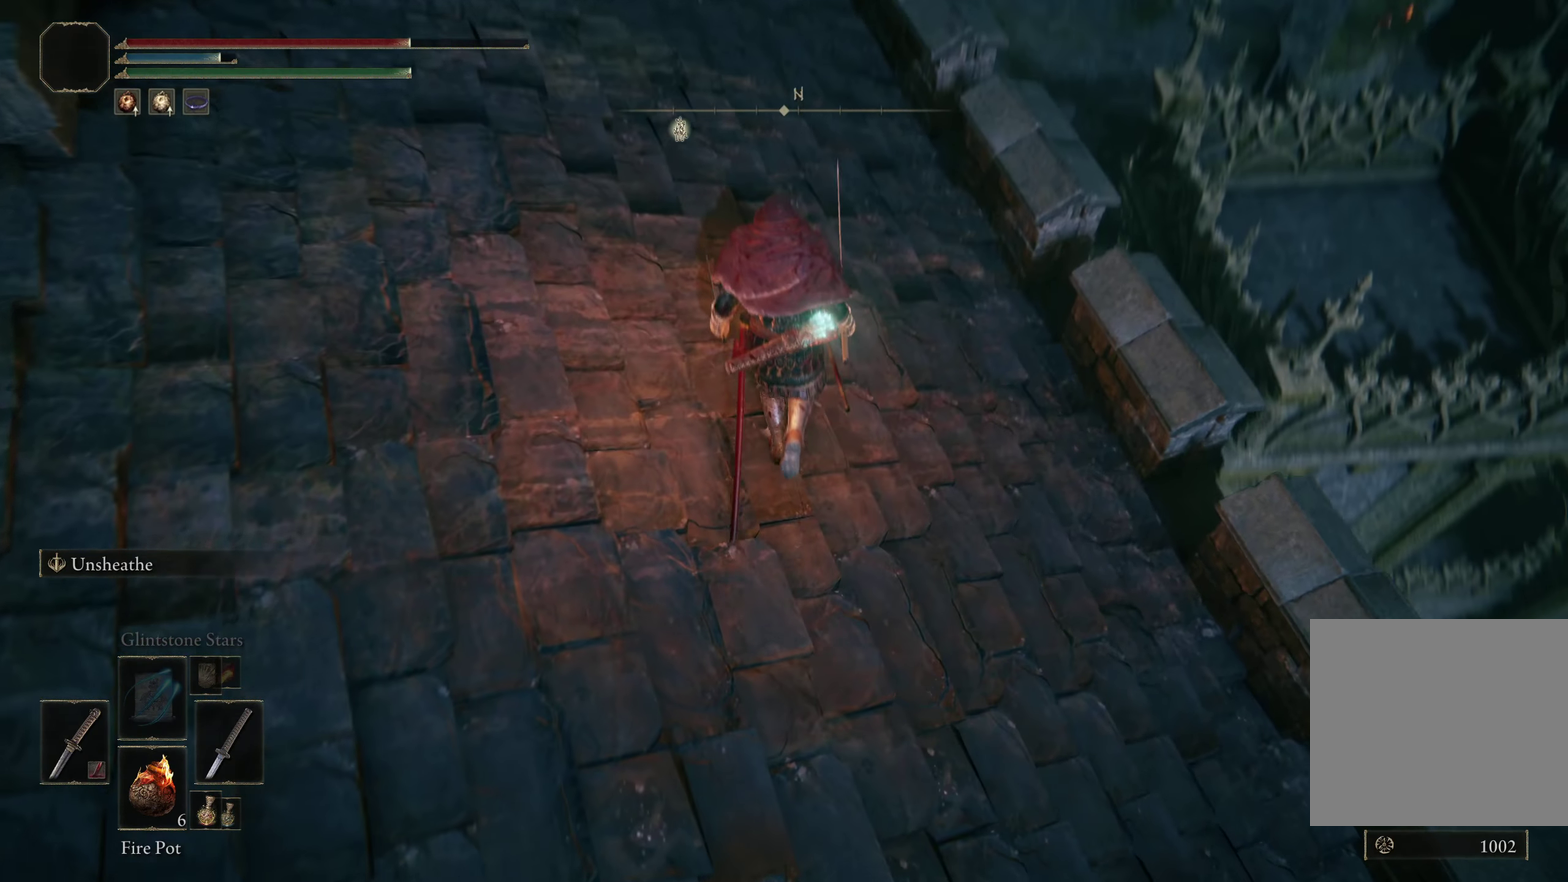
{"dt_ms": 192, "buttons": [], "left_stick": "up", "right_stick": "center", "events": [[25, "right_stick", "center"]]}
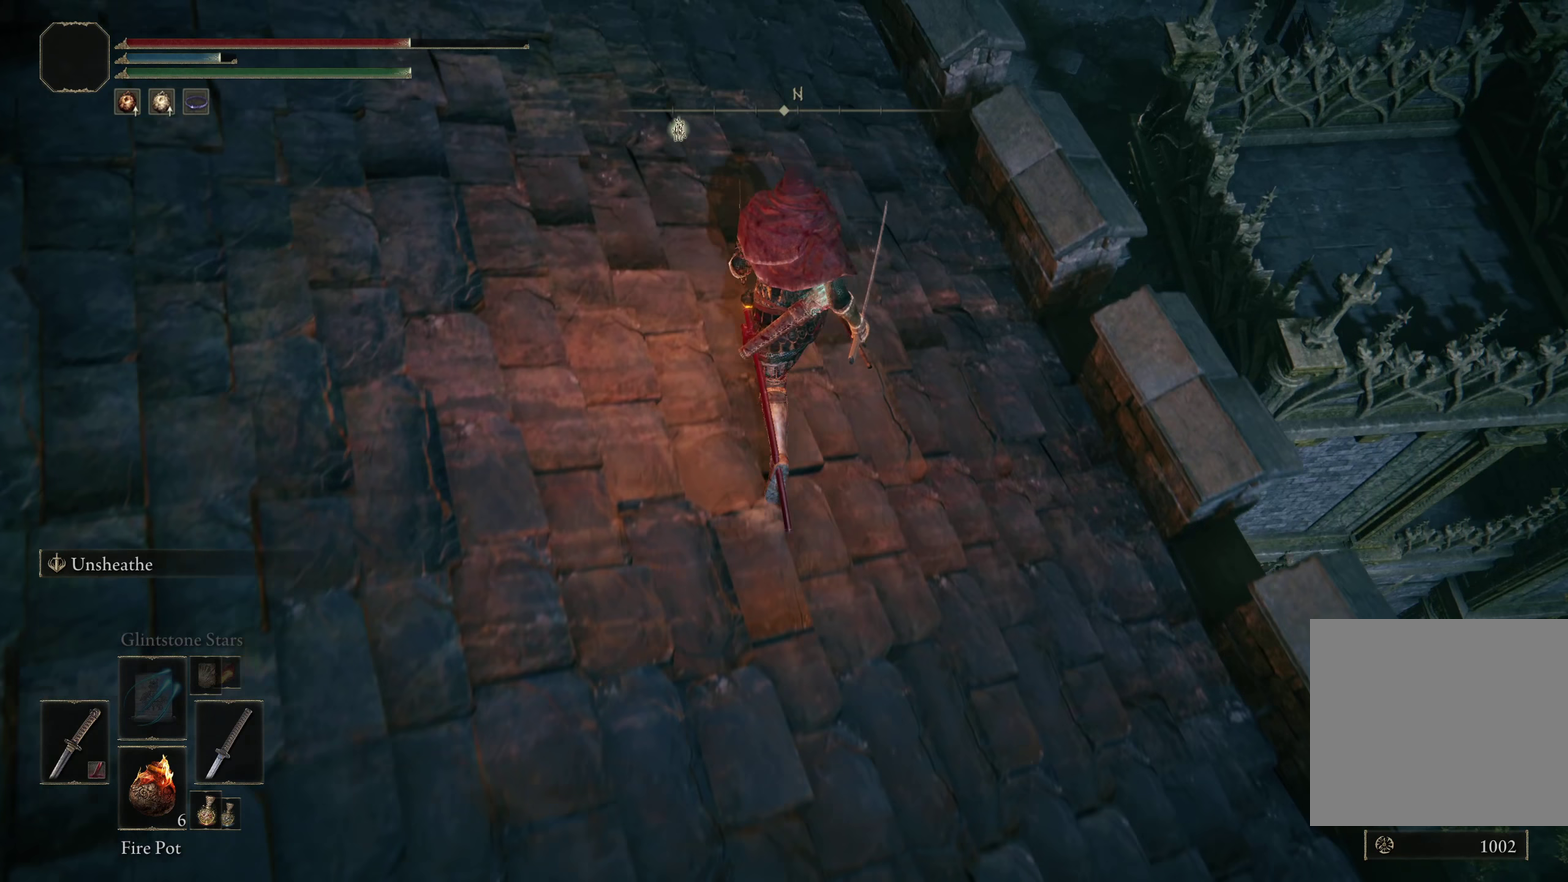
{"dt_ms": 300, "buttons": [], "left_stick": "up-right", "right_stick": "down-left", "events": [[250, "right_stick", "down-left"], [291, "left_stick", "up-right"]]}
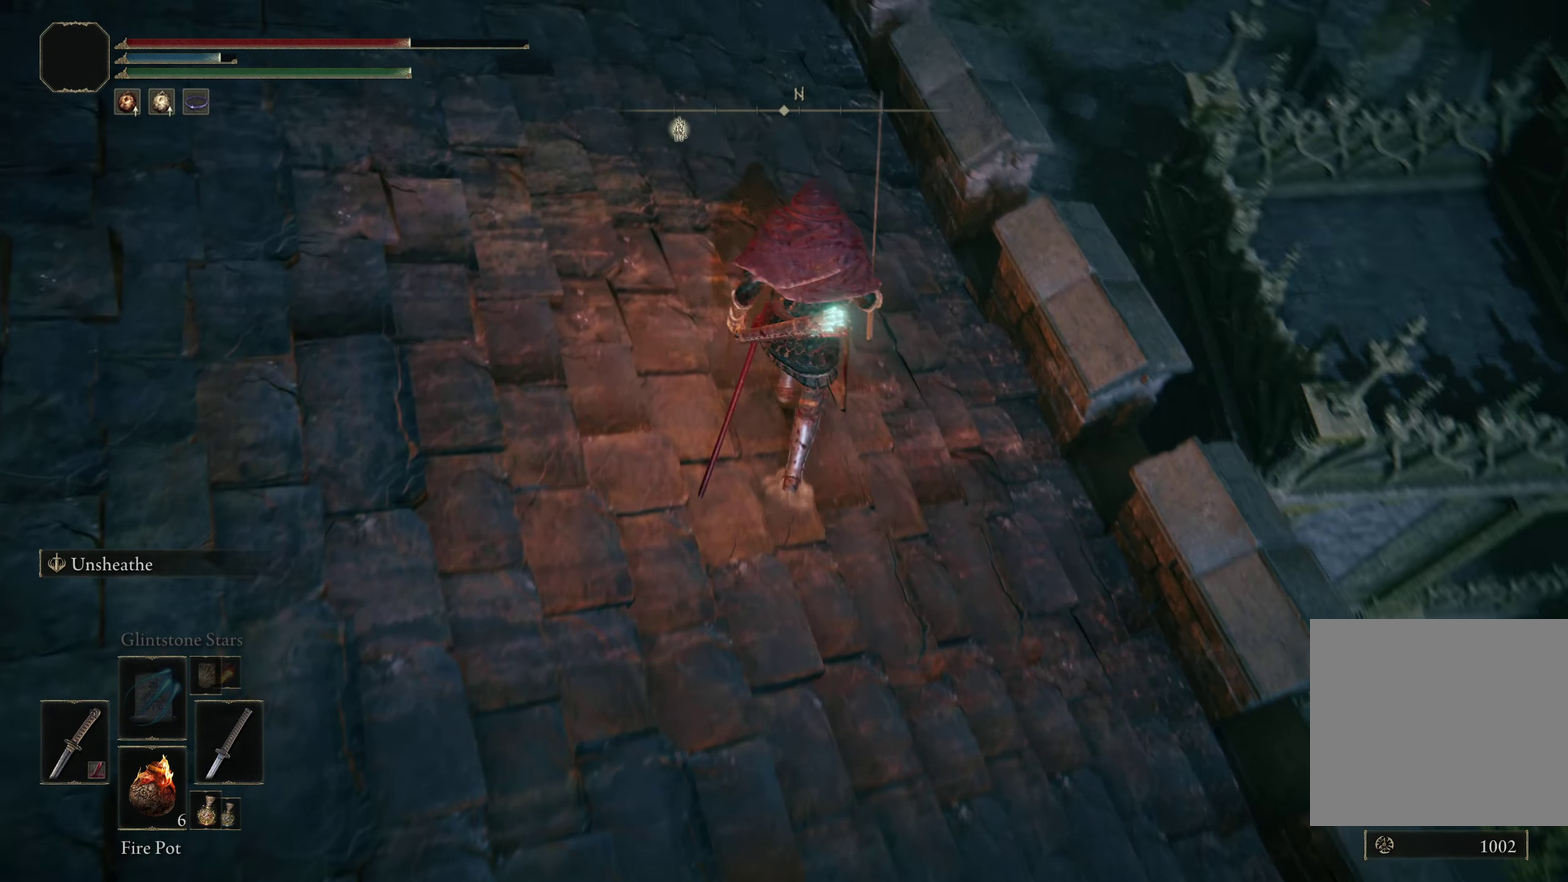
{"dt_ms": 200, "buttons": [], "left_stick": "up", "right_stick": "center"}
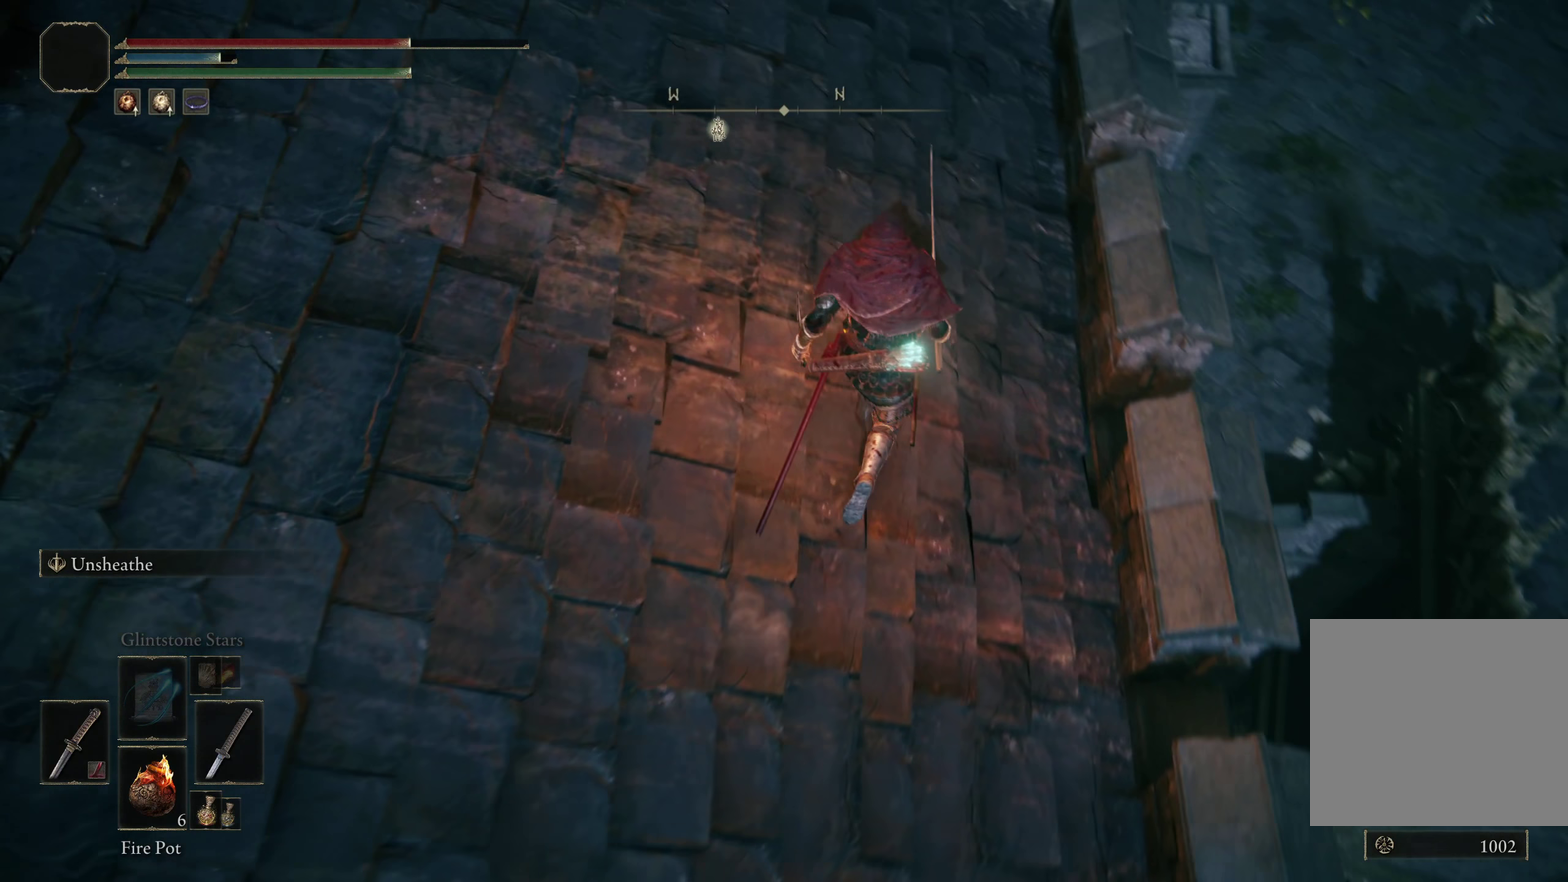
{"dt_ms": 200, "buttons": [], "left_stick": "center", "right_stick": "center"}
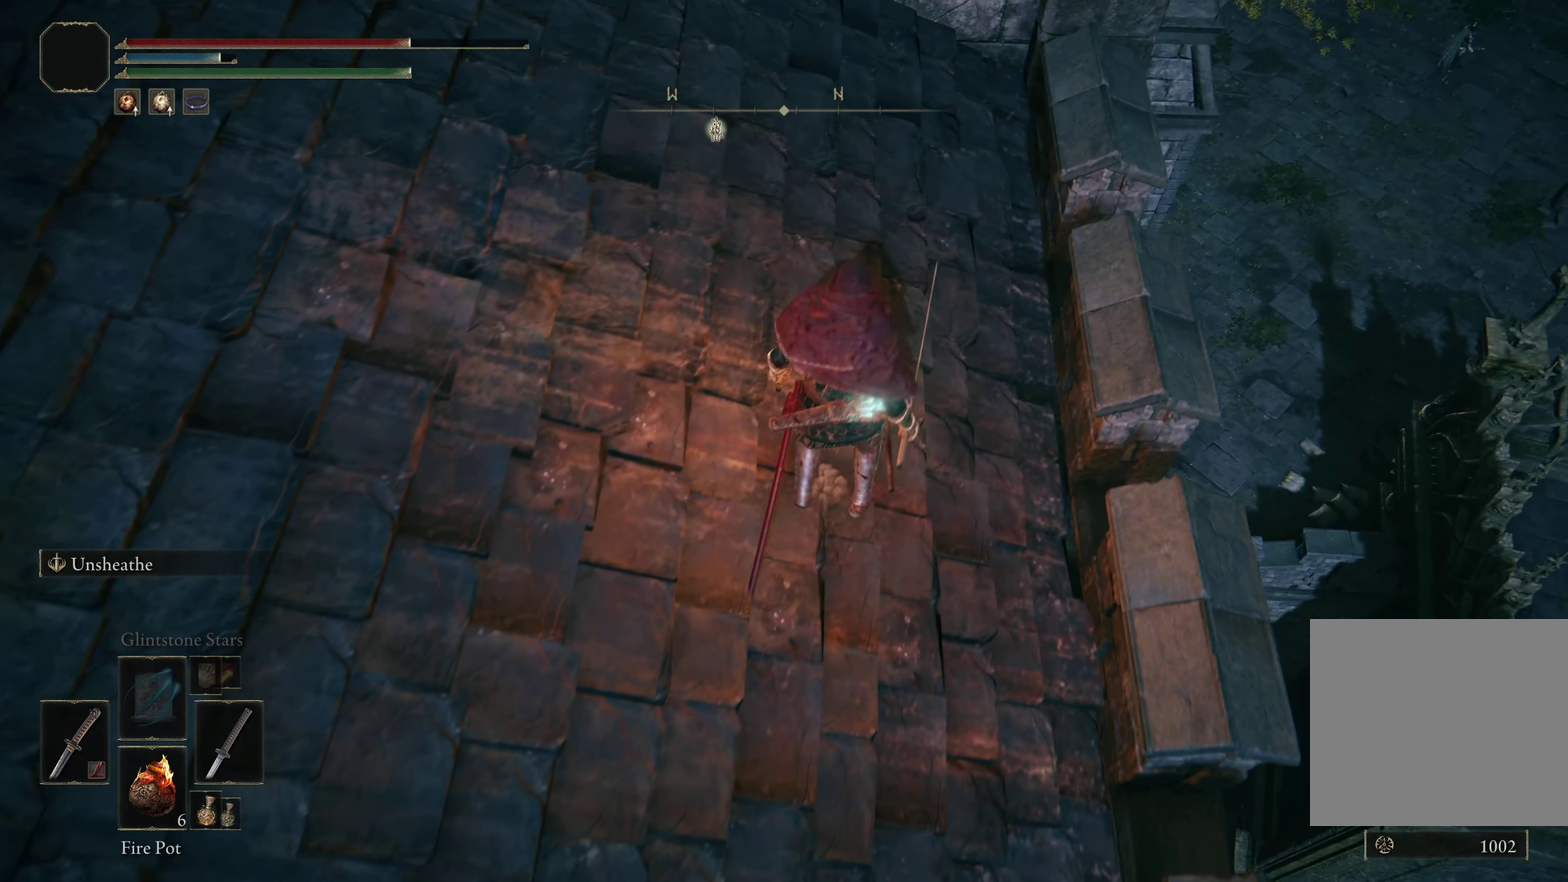
{"dt_ms": 300, "buttons": [], "left_stick": "center", "right_stick": "center", "events": [[41, "left_stick", "up-right"], [108, "right_stick", "down-left"], [283, "right_stick", "center"], [291, "left_stick", "center"]]}
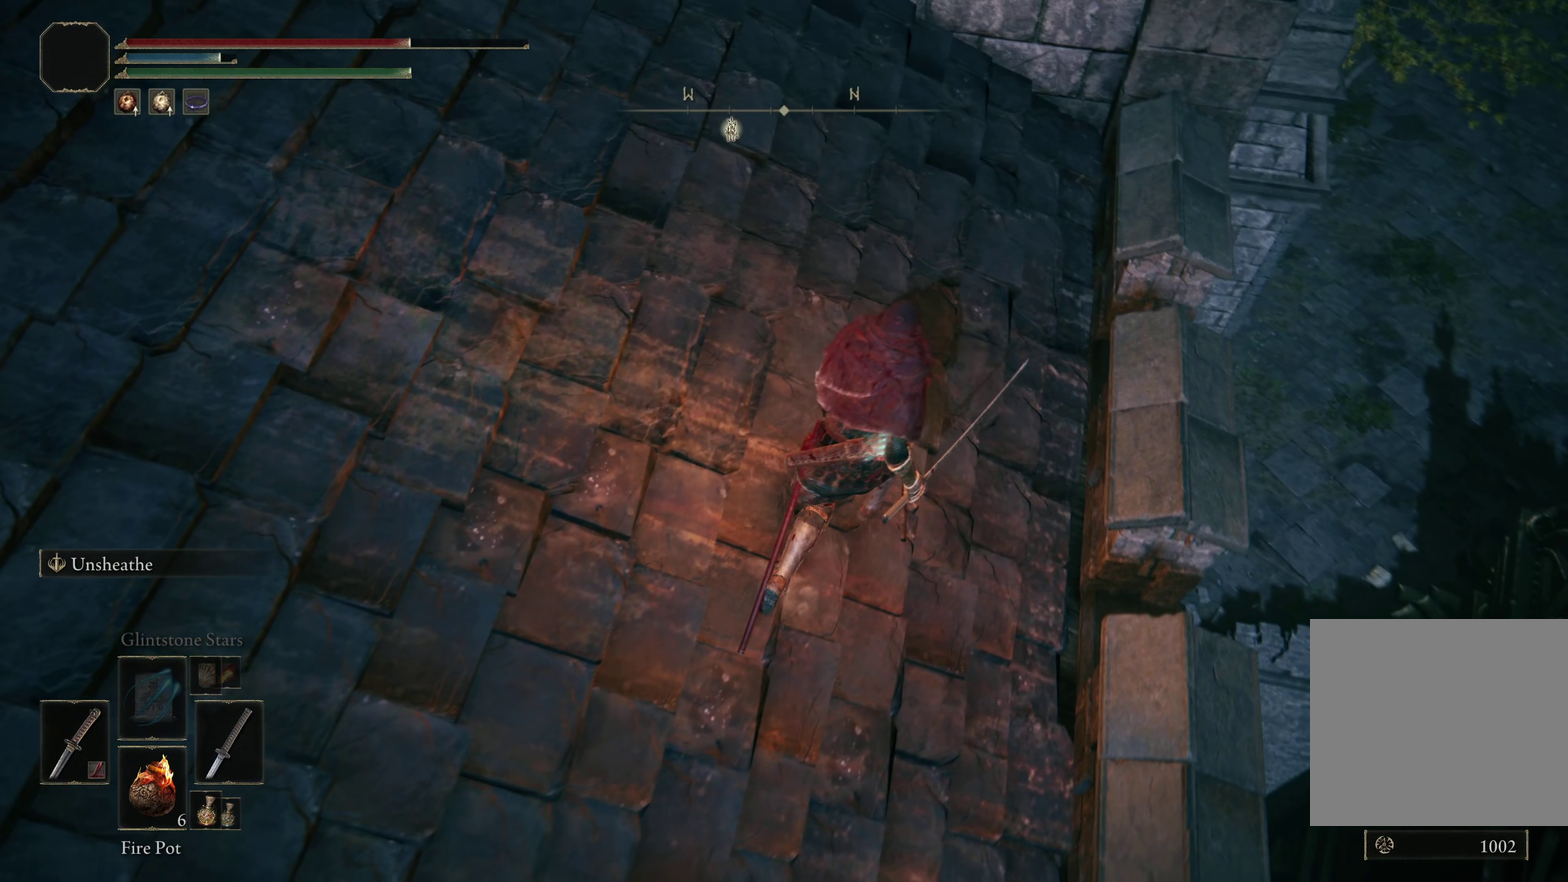
{"dt_ms": 200, "buttons": [], "left_stick": "center", "right_stick": "center", "events": []}
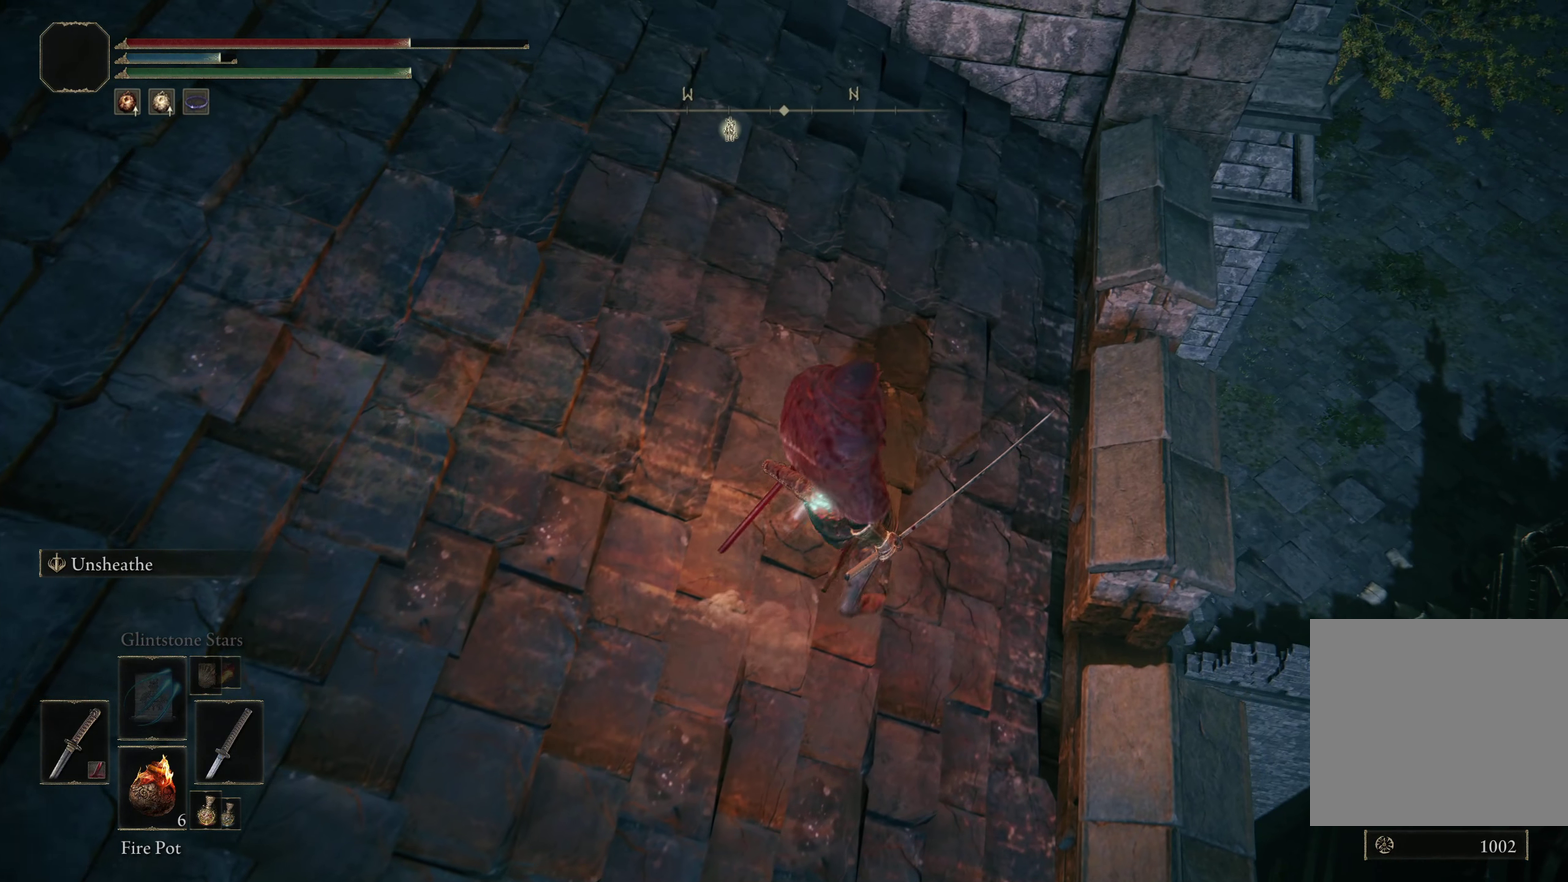
{"dt_ms": 400, "buttons": [], "left_stick": "center", "right_stick": "center", "events": [[225, "right_stick", "up-left"], [241, "left_stick", "up"], [366, "left_stick", "center"], [383, "right_stick", "center"]]}
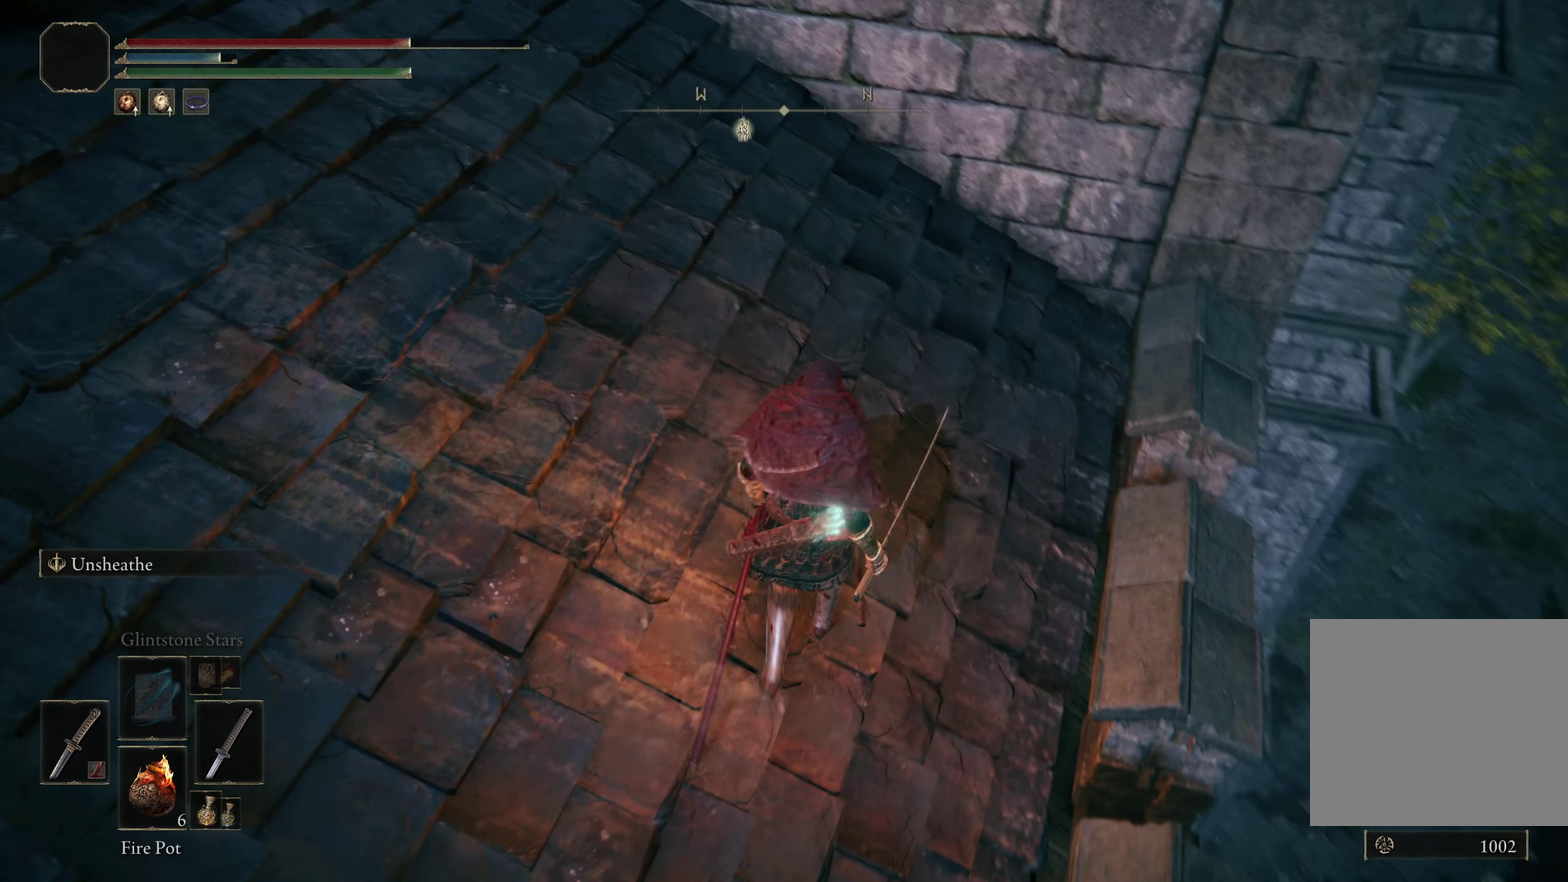
{"dt_ms": 500, "buttons": [], "left_stick": "center", "right_stick": "center", "events": [[291, "right_stick", "up"], [466, "right_stick", "center"]]}
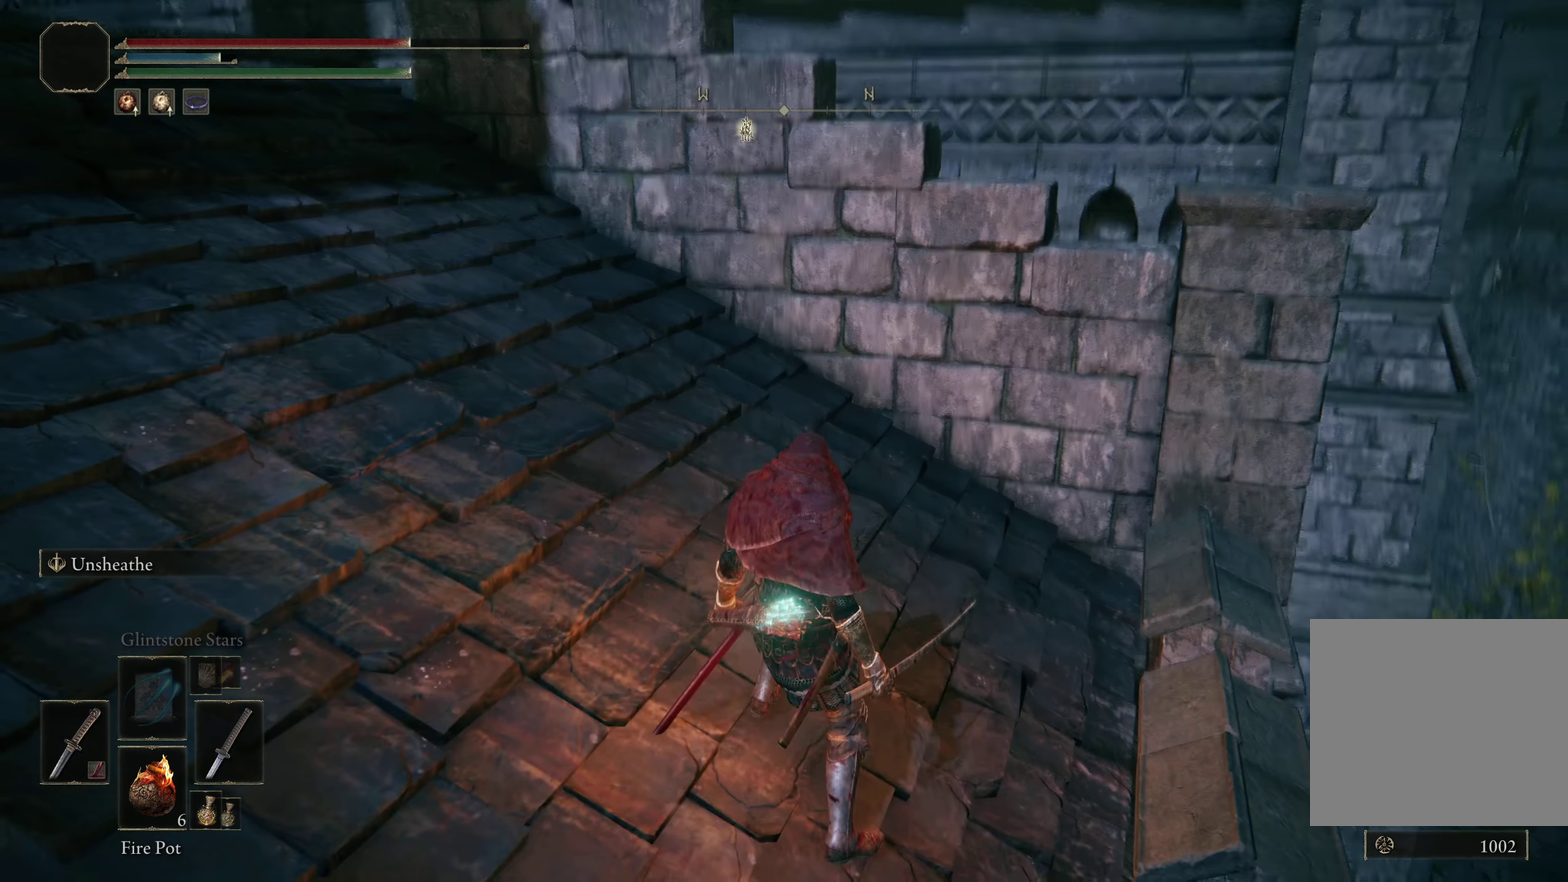
{"dt_ms": 316, "buttons": [], "left_stick": "center", "right_stick": "center", "events": []}